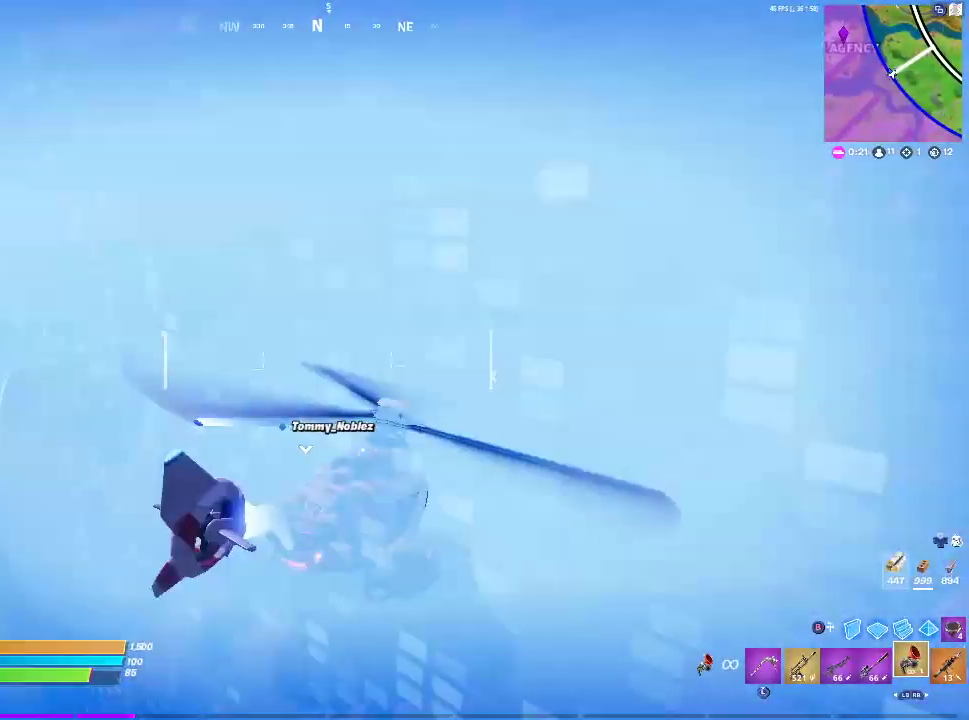
Gameplay with a controller (PlayStation layout); each line is a JSON object with the inputs held at the frame after it. "events" lists button and stick changes between this image and that frame as [ms after this image, input, new state], when the widget could be followed in between.
{"buttons": [], "left_stick": "up-right", "right_stick": "center", "events": []}
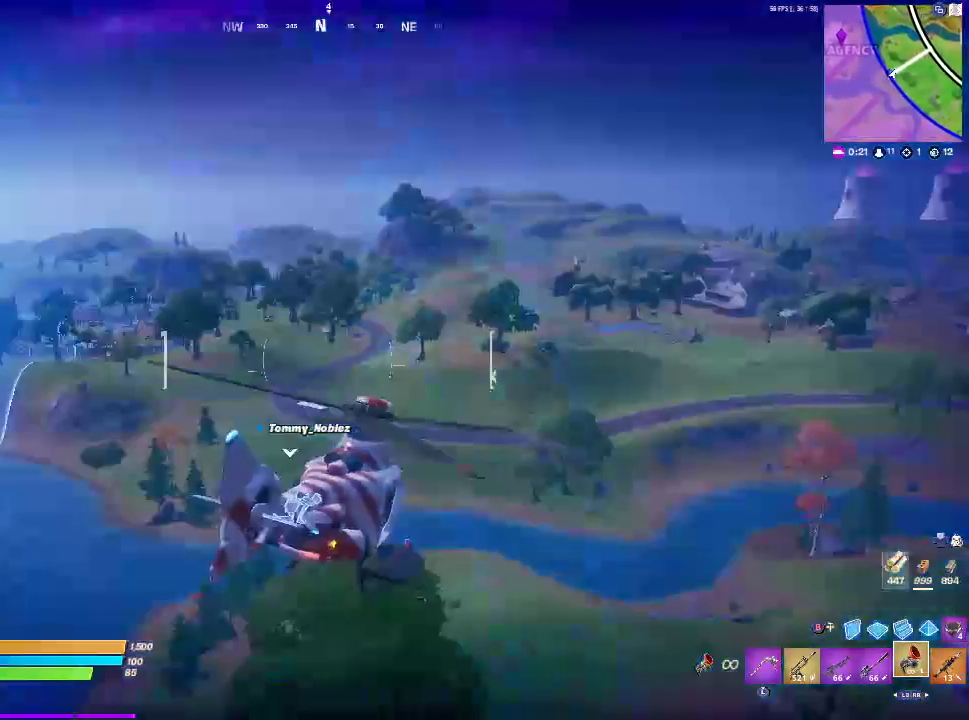
{"buttons": [], "left_stick": "up-right", "right_stick": "center", "events": []}
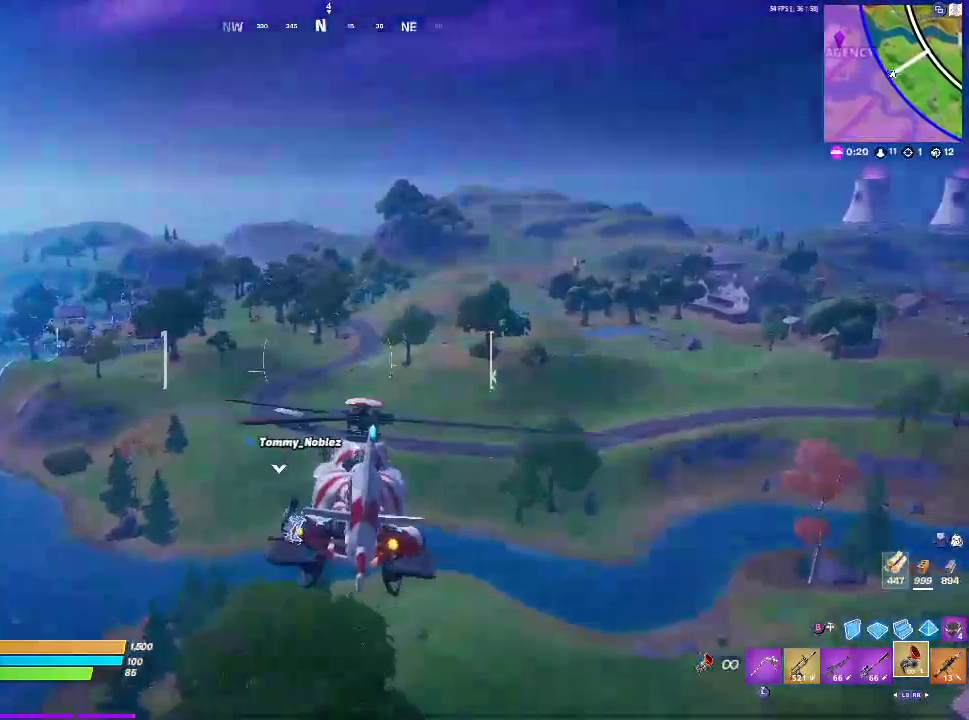
{"buttons": [], "left_stick": "up-right", "right_stick": "center", "events": [[33, "right_stick", "down-right"], [167, "right_stick", "center"]]}
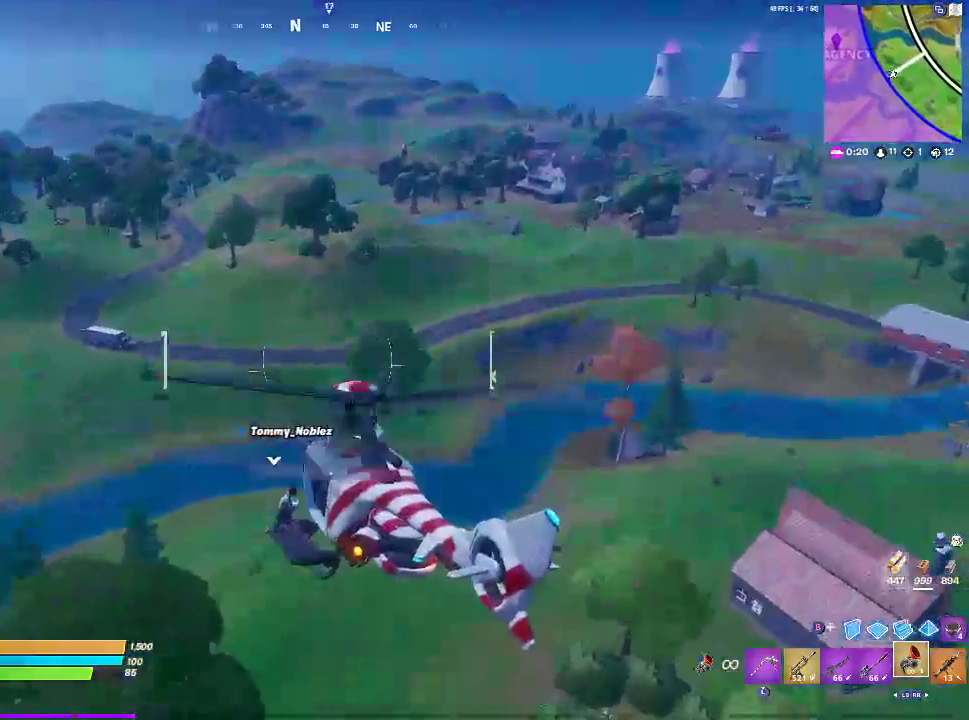
{"buttons": [], "left_stick": "up-right", "right_stick": "right", "events": [[333, "right_stick", "right"]]}
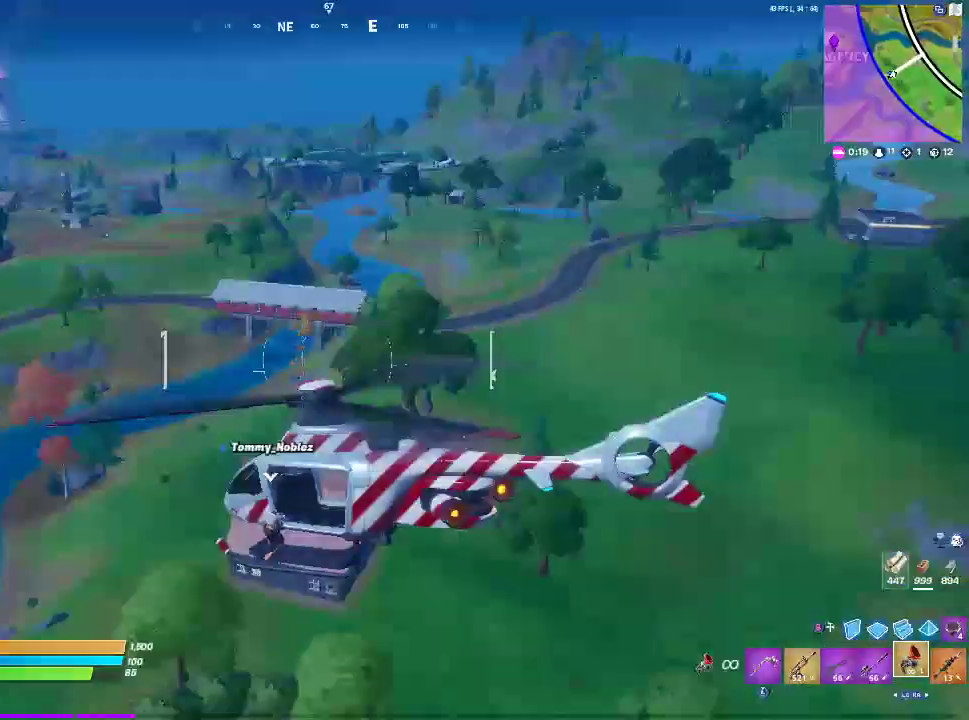
{"buttons": [], "left_stick": "up", "right_stick": "center", "events": [[50, "right_stick", "center"], [150, "right_stick", "up"], [217, "left_stick", "up"], [233, "right_stick", "center"]]}
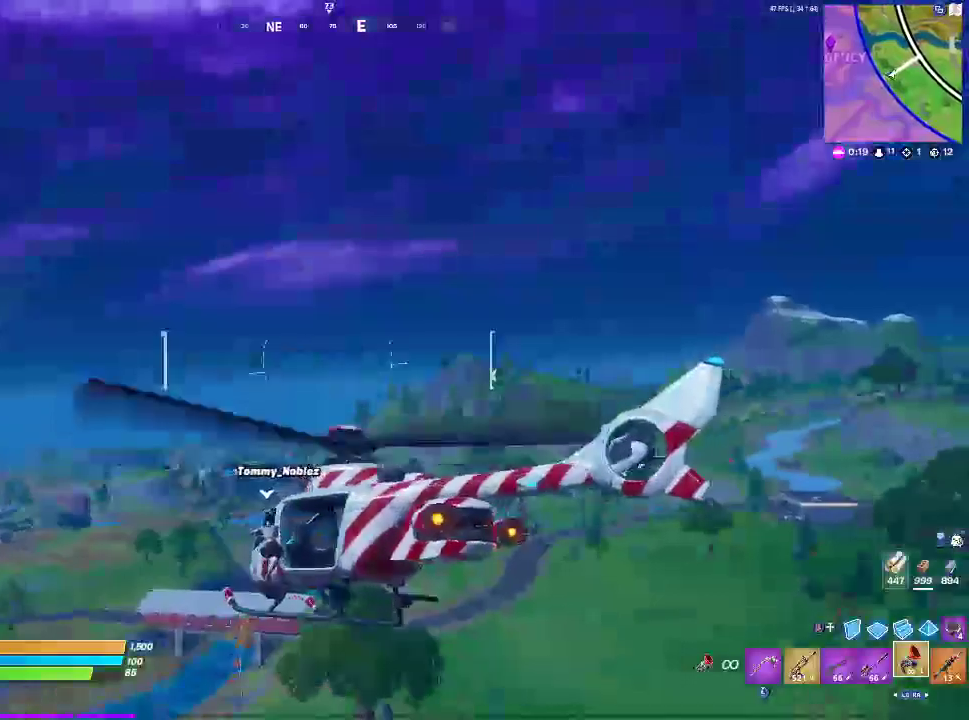
{"buttons": [], "left_stick": "up", "right_stick": "center", "events": [[83, "right_stick", "down"], [250, "right_stick", "center"]]}
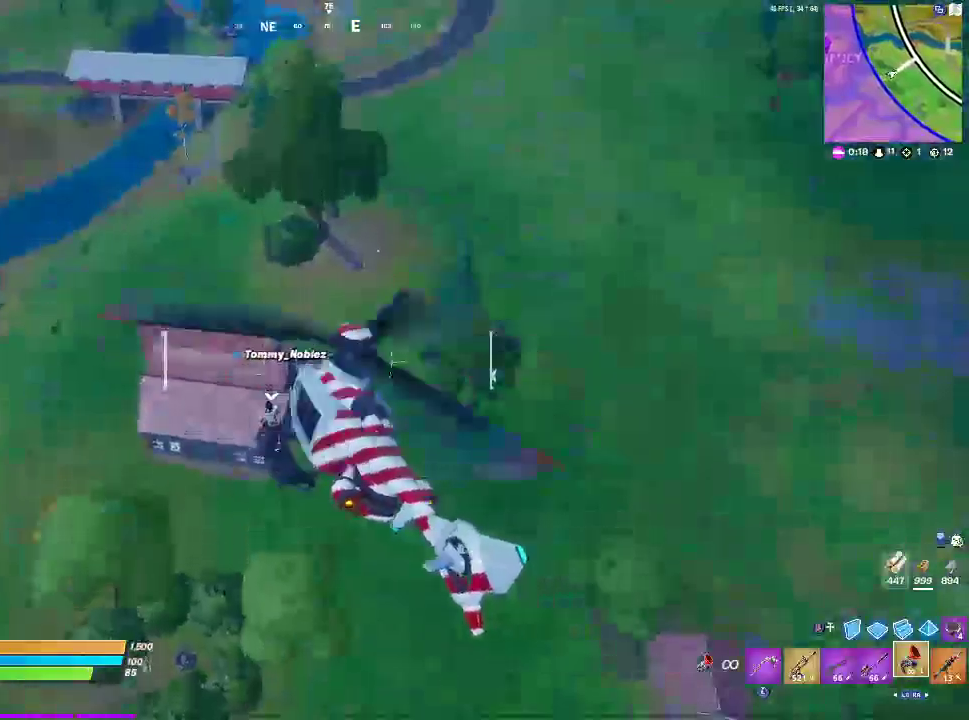
{"buttons": [], "left_stick": "up", "right_stick": "center", "events": []}
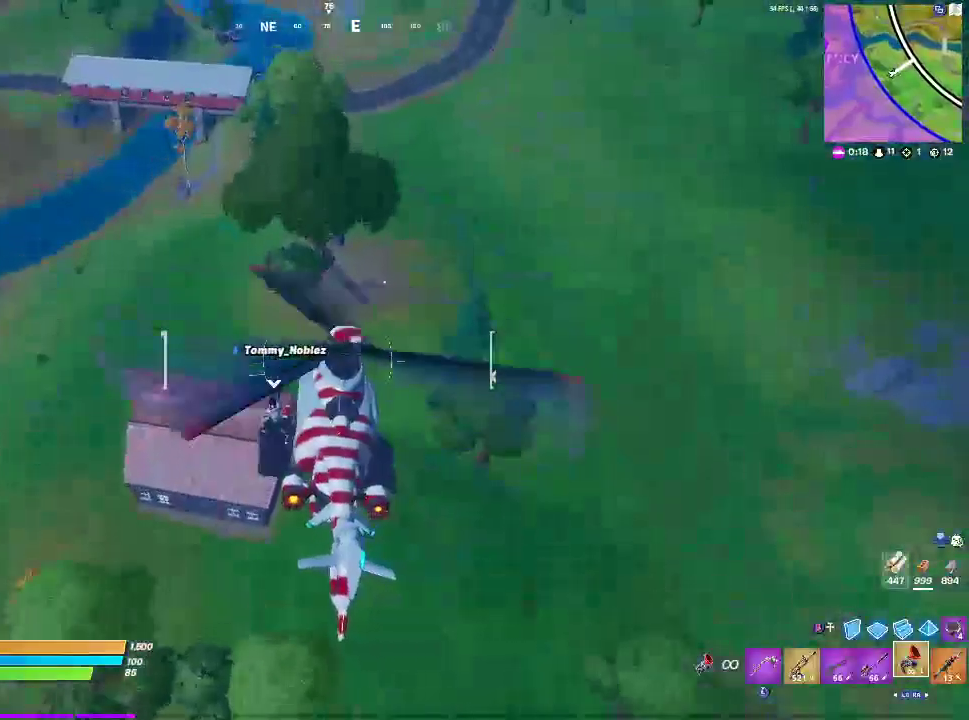
{"buttons": [], "left_stick": "up-left", "right_stick": "center", "events": [[150, "left_stick", "up-left"]]}
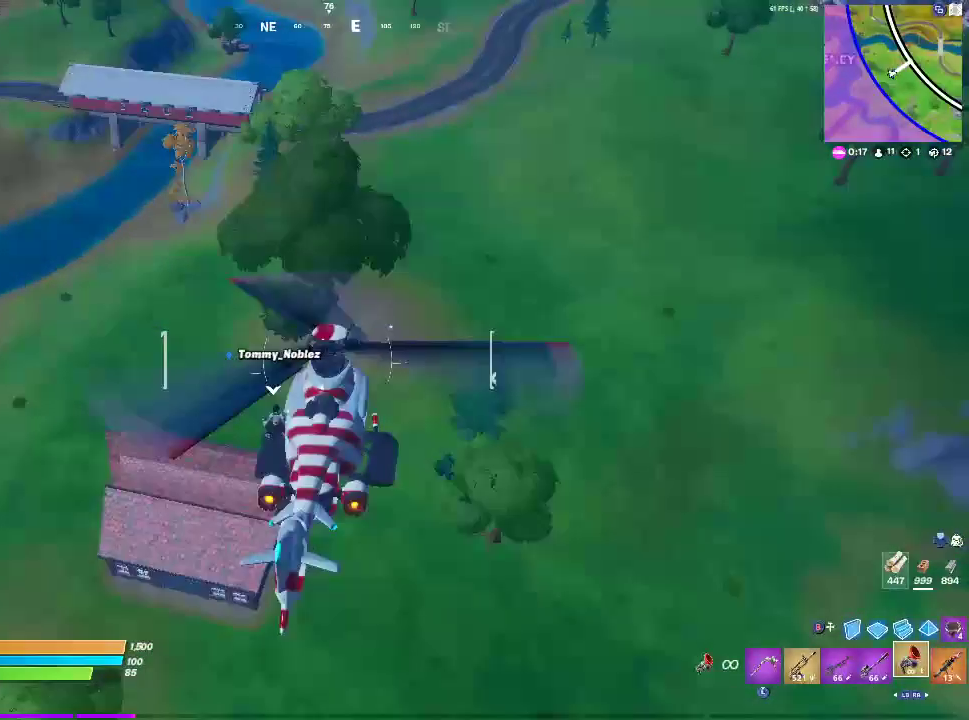
{"buttons": [], "left_stick": "up-left", "right_stick": "up", "events": [[500, "right_stick", "up"]]}
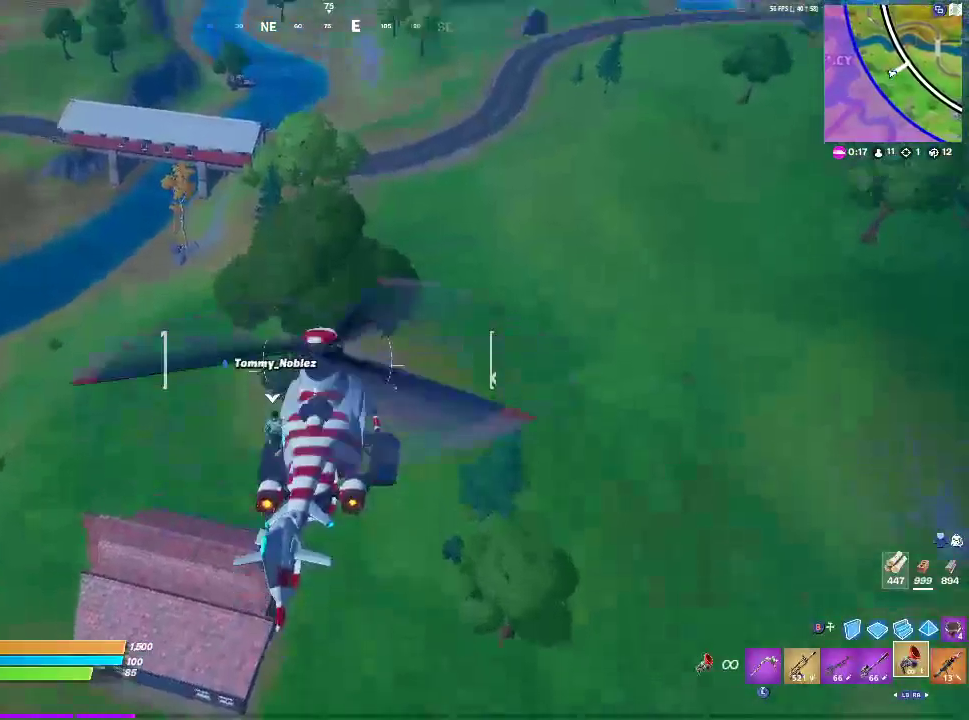
{"buttons": [], "left_stick": "up-left", "right_stick": "center", "events": [[100, "right_stick", "center"]]}
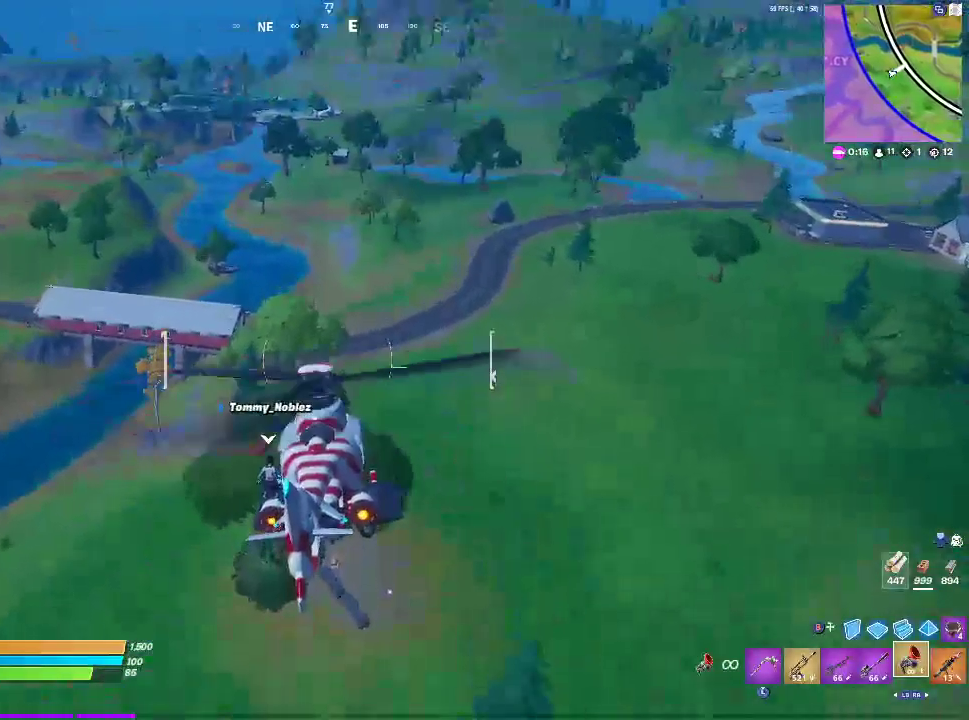
{"buttons": [], "left_stick": "up-left", "right_stick": "center", "events": [[83, "right_stick", "up"], [167, "right_stick", "center"]]}
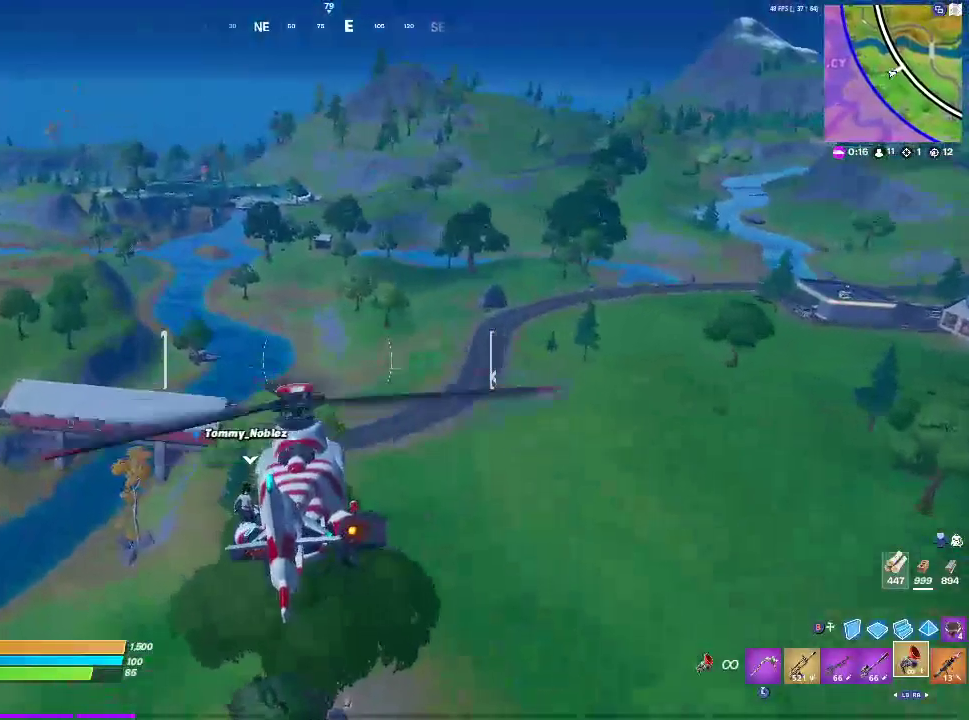
{"buttons": [], "left_stick": "up-left", "right_stick": "center", "events": []}
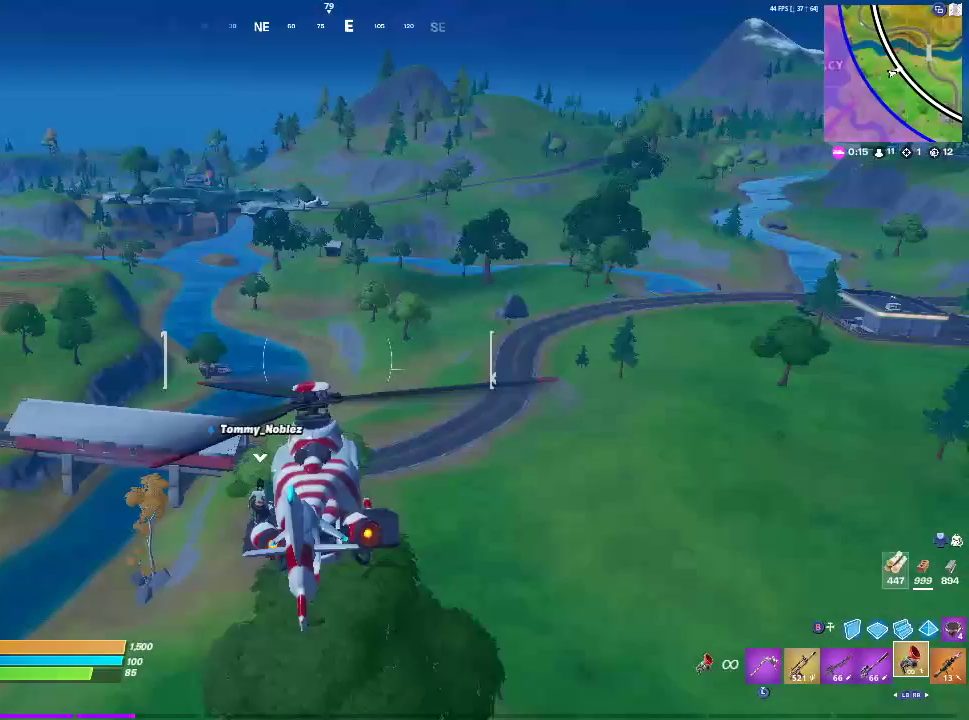
{"buttons": [], "left_stick": "up-left", "right_stick": "center", "events": []}
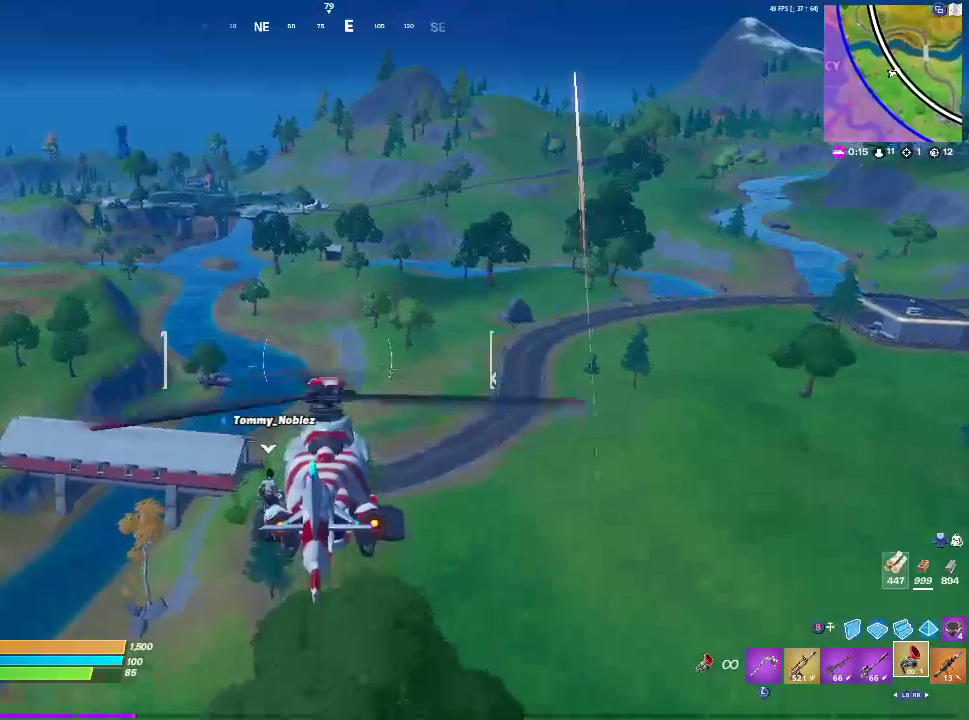
{"buttons": [], "left_stick": "up-left", "right_stick": "center", "events": []}
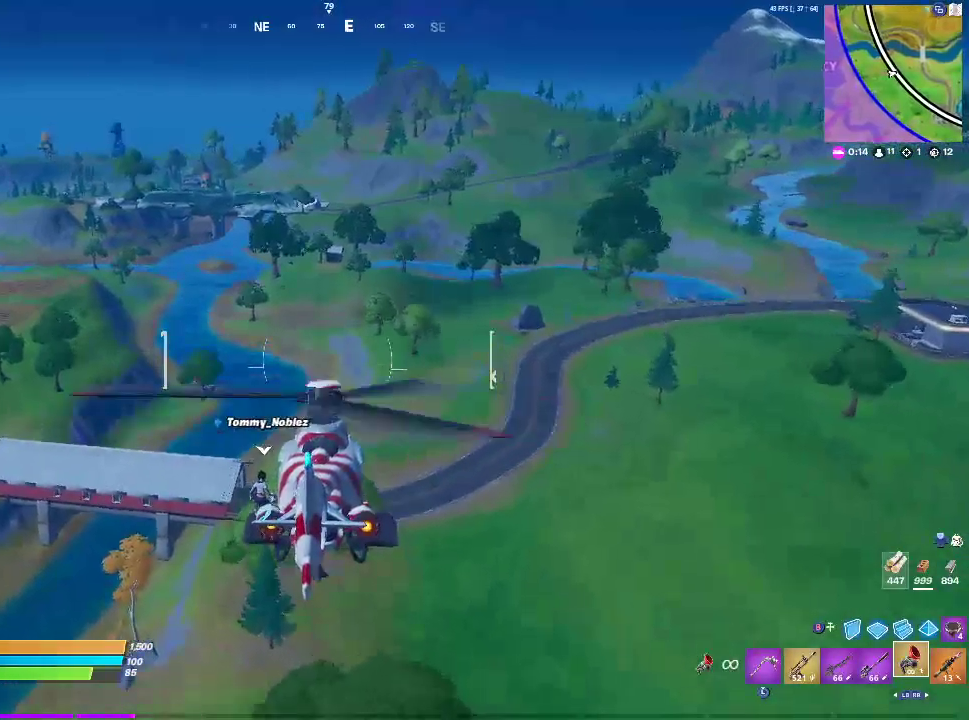
{"buttons": [], "left_stick": "up-left", "right_stick": "center", "events": []}
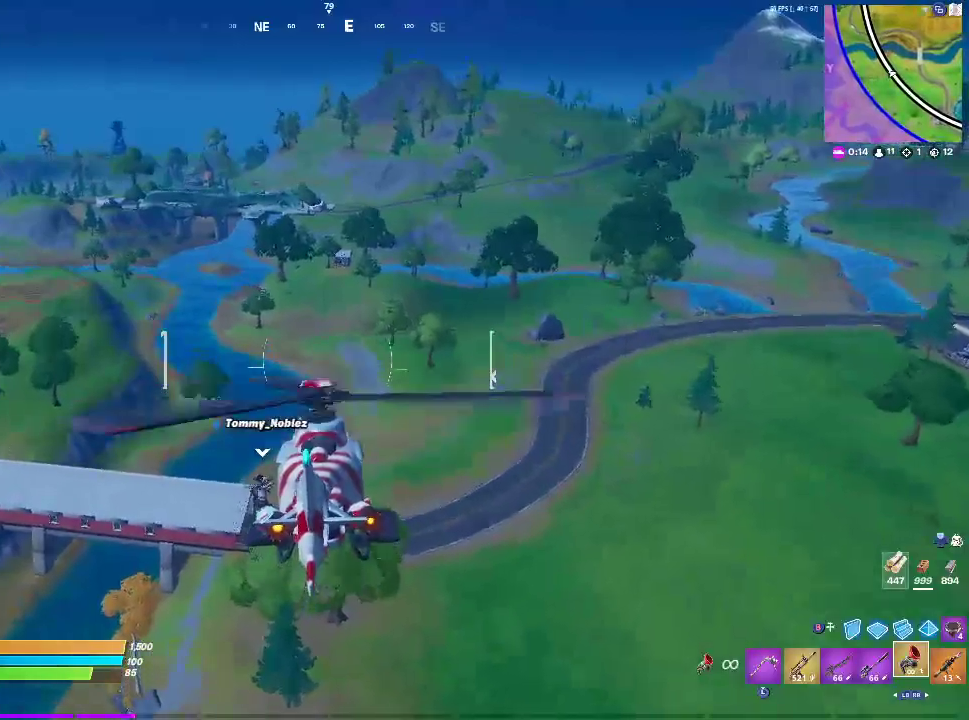
{"buttons": [], "left_stick": "up-left", "right_stick": "center", "events": [[67, "right_stick", "down-right"], [200, "right_stick", "center"], [350, "right_stick", "right"], [450, "right_stick", "center"]]}
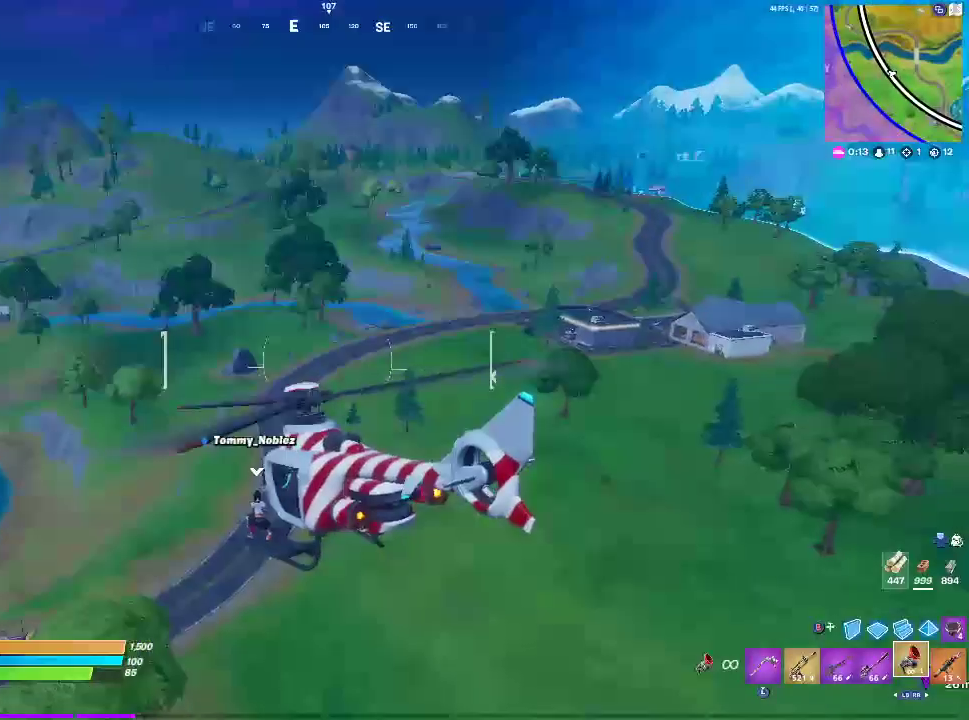
{"buttons": [], "left_stick": "up-left", "right_stick": "center", "events": []}
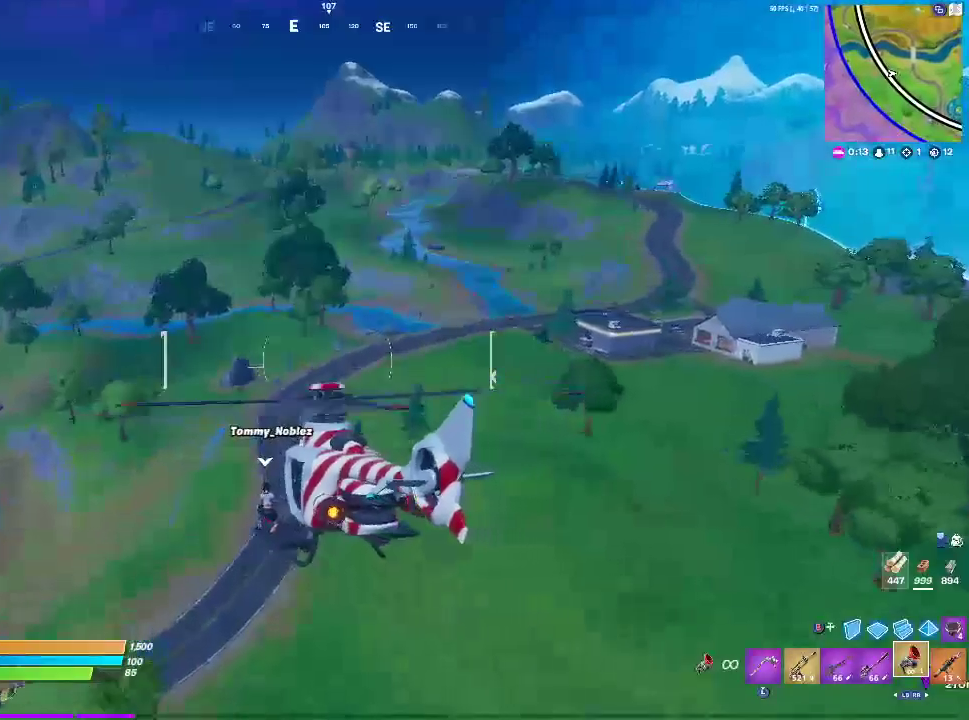
{"buttons": [], "left_stick": "up-left", "right_stick": "center", "events": []}
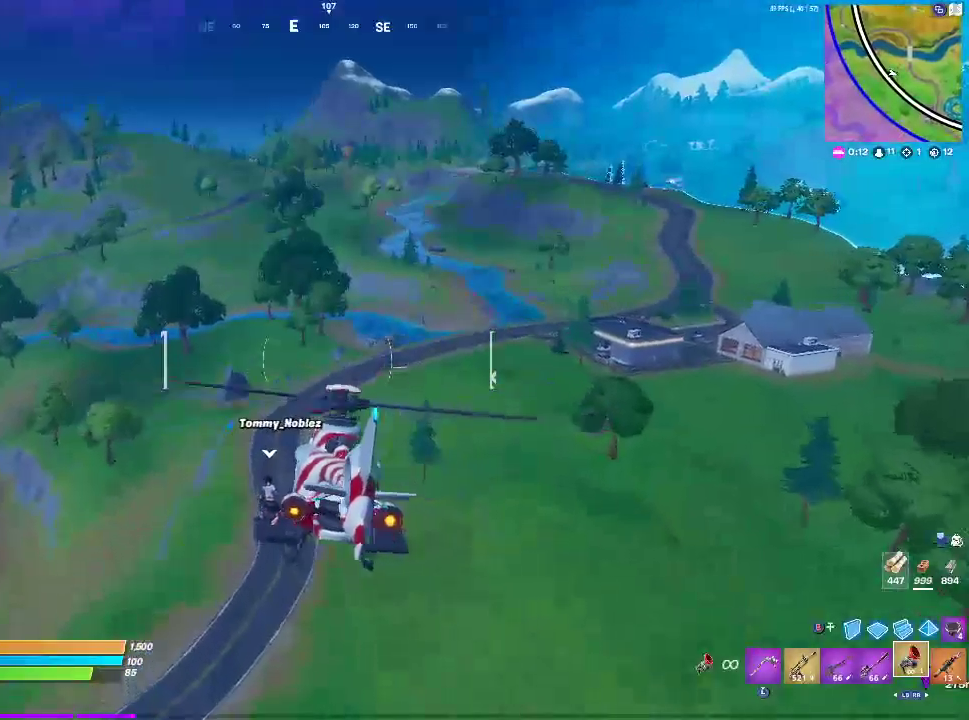
{"buttons": [], "left_stick": "up", "right_stick": "center", "events": [[183, "right_stick", "left"], [350, "left_stick", "up"], [383, "right_stick", "center"]]}
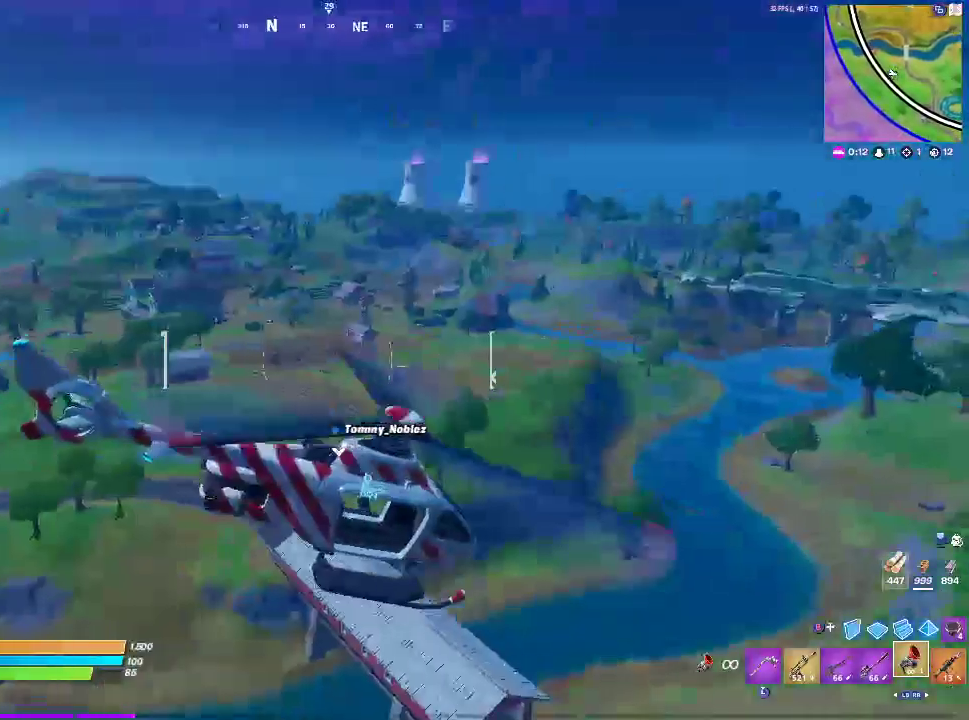
{"buttons": [], "left_stick": "up-right", "right_stick": "center", "events": [[117, "left_stick", "up-right"]]}
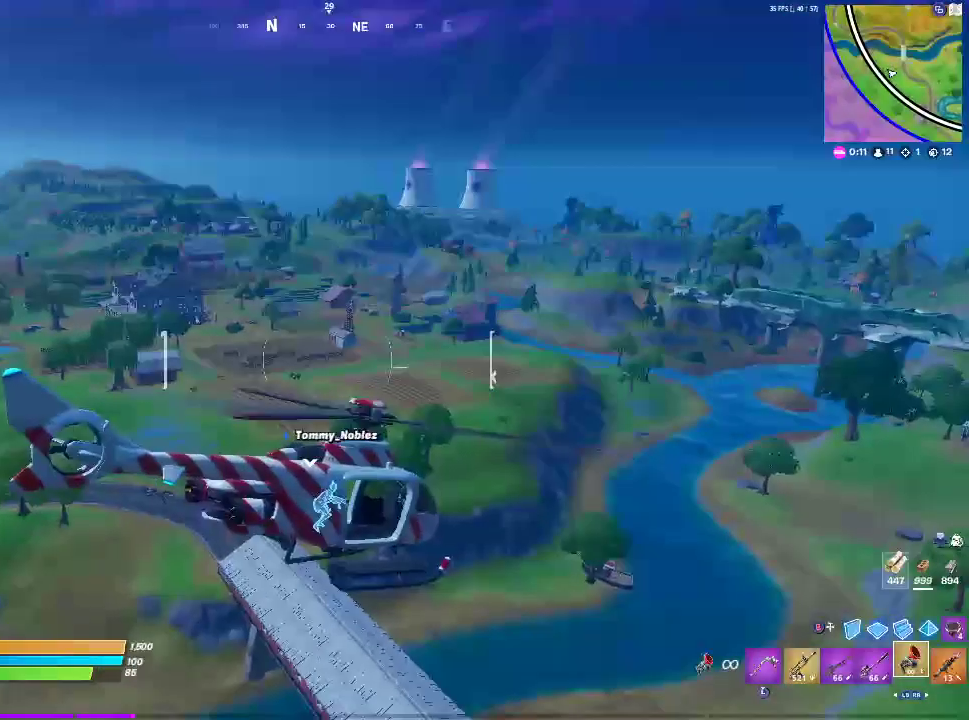
{"buttons": [], "left_stick": "up-right", "right_stick": "center", "events": []}
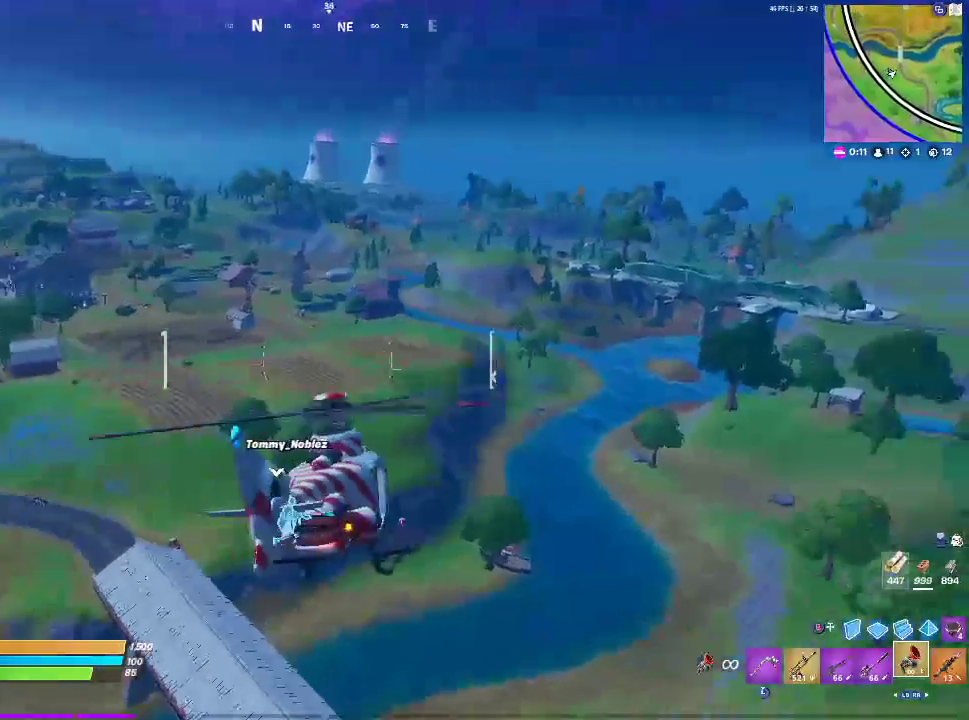
{"buttons": [], "left_stick": "up-right", "right_stick": "left", "events": [[200, "SELECT", "down"], [350, "SELECT", "up"], [483, "right_stick", "left"]]}
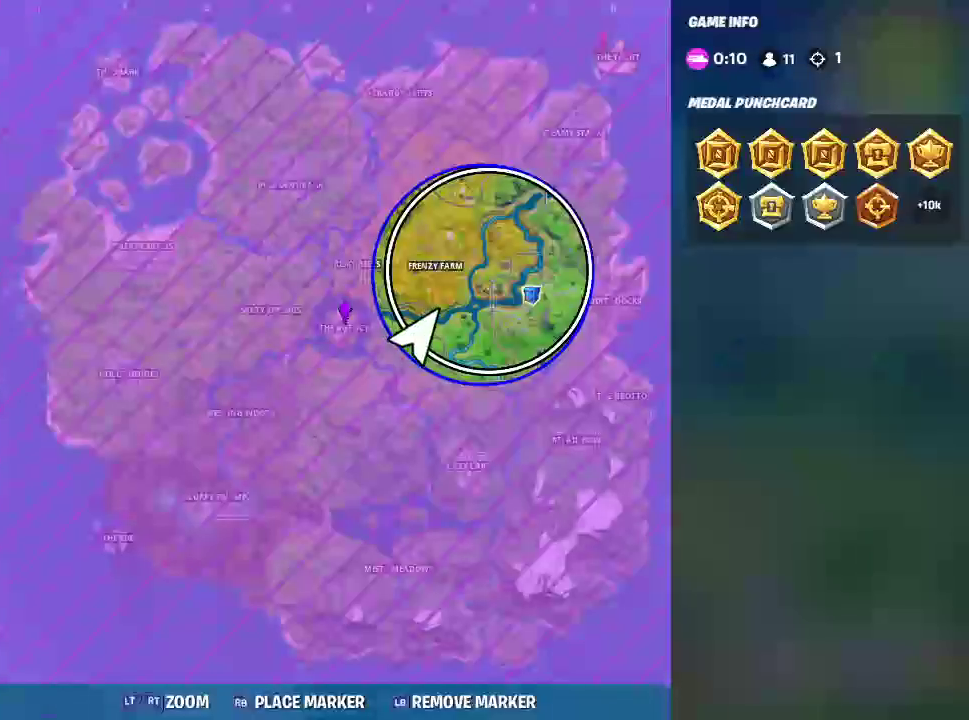
{"buttons": [], "left_stick": "up-right", "right_stick": "up-right", "events": [[250, "right_stick", "down"], [300, "right_stick", "down-right"], [450, "right_stick", "up-right"]]}
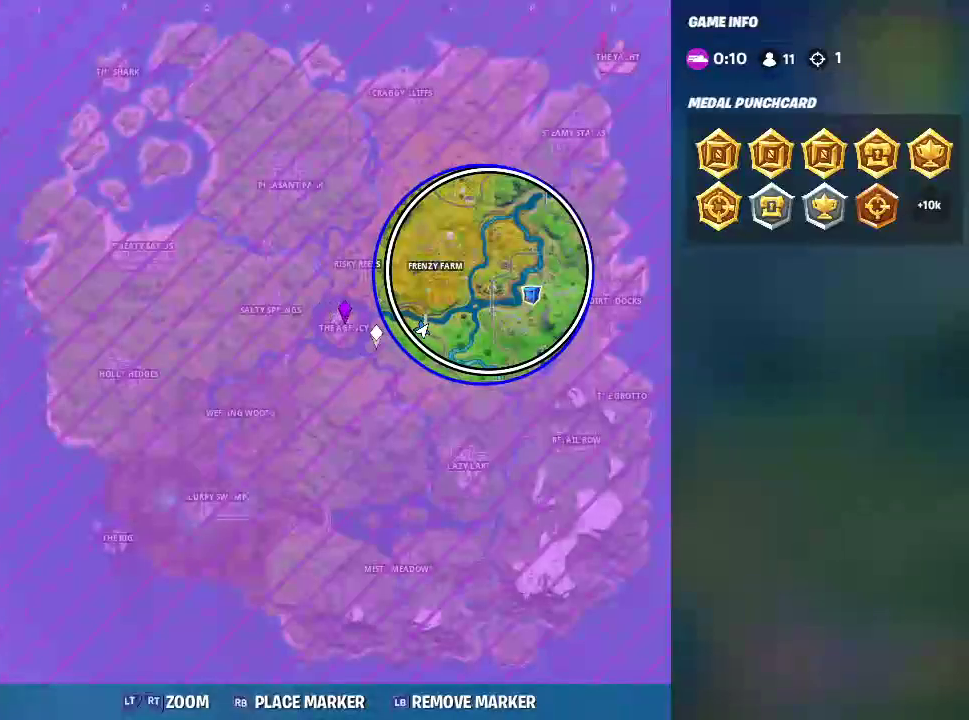
{"buttons": [], "left_stick": "up-right", "right_stick": "center", "events": [[200, "right_stick", "center"]]}
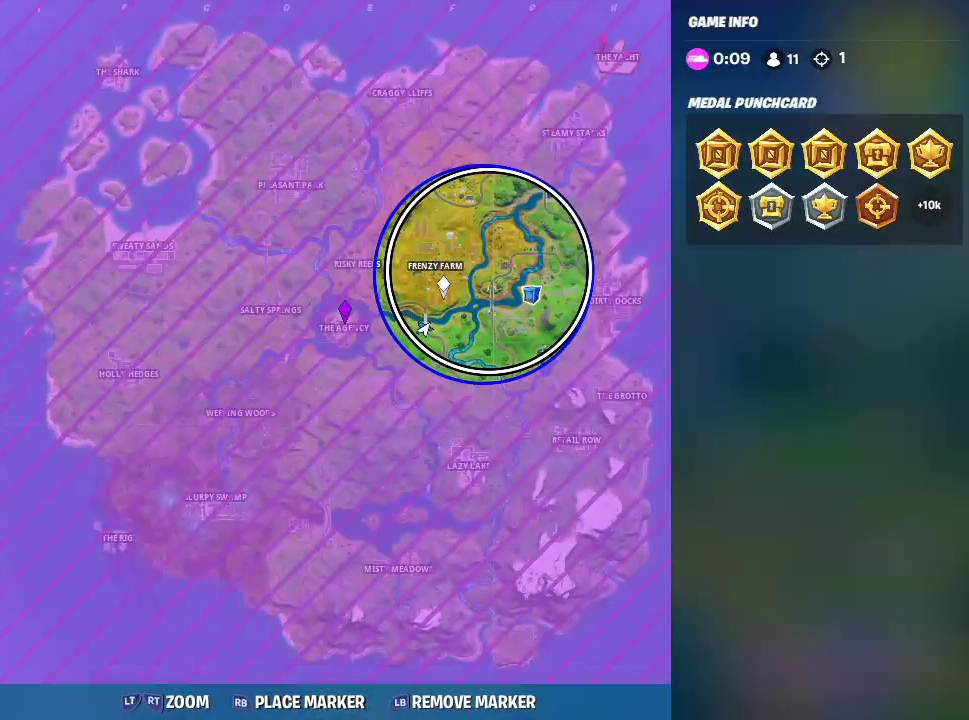
{"buttons": [], "left_stick": "up-right", "right_stick": "center", "events": [[33, "right_stick", "right"], [233, "right_stick", "center"], [367, "right_stick", "up-right"], [500, "right_stick", "center"]]}
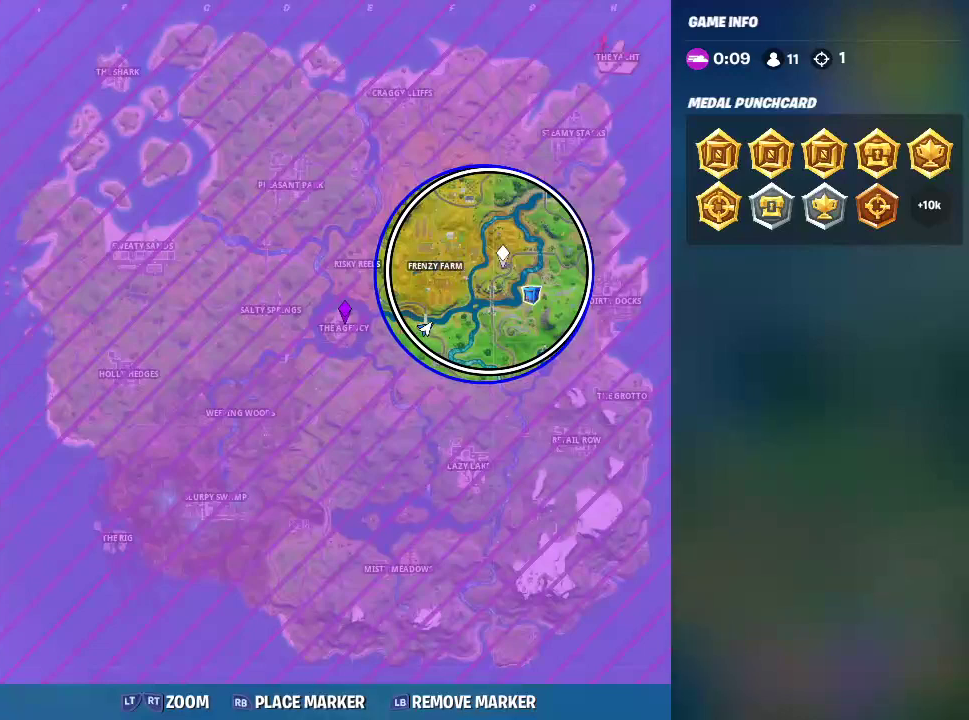
{"buttons": ["R1"], "left_stick": "up", "right_stick": "center", "events": [[183, "right_stick", "right"], [317, "right_stick", "center"], [400, "R1", "down"], [433, "left_stick", "up"]]}
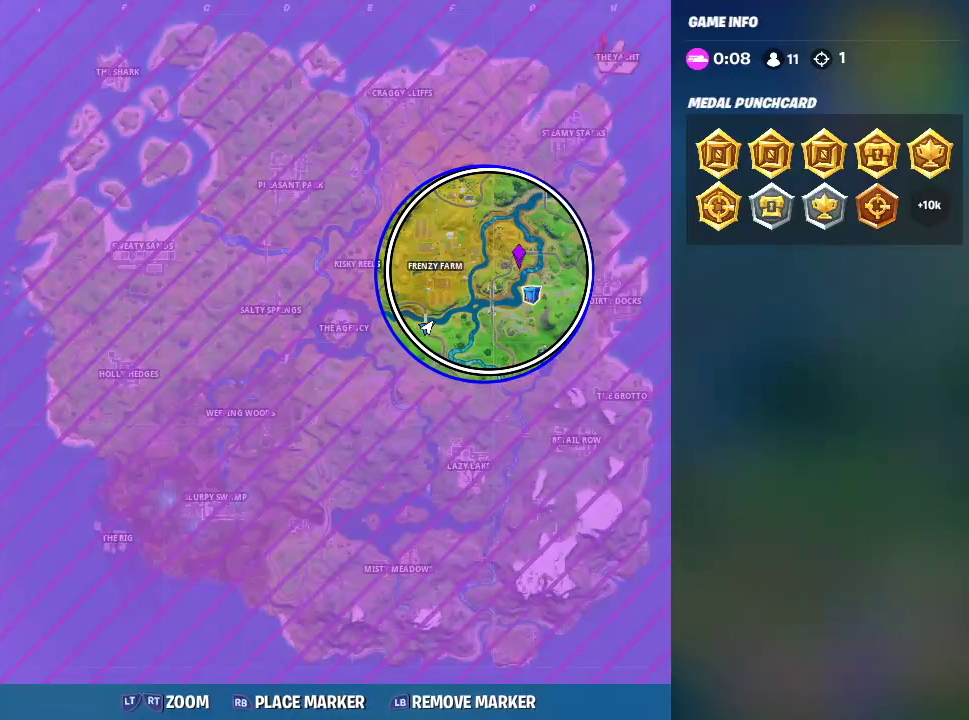
{"buttons": ["R1"], "left_stick": "up", "right_stick": "left", "events": [[100, "R1", "up"], [417, "R1", "down"], [450, "right_stick", "left"]]}
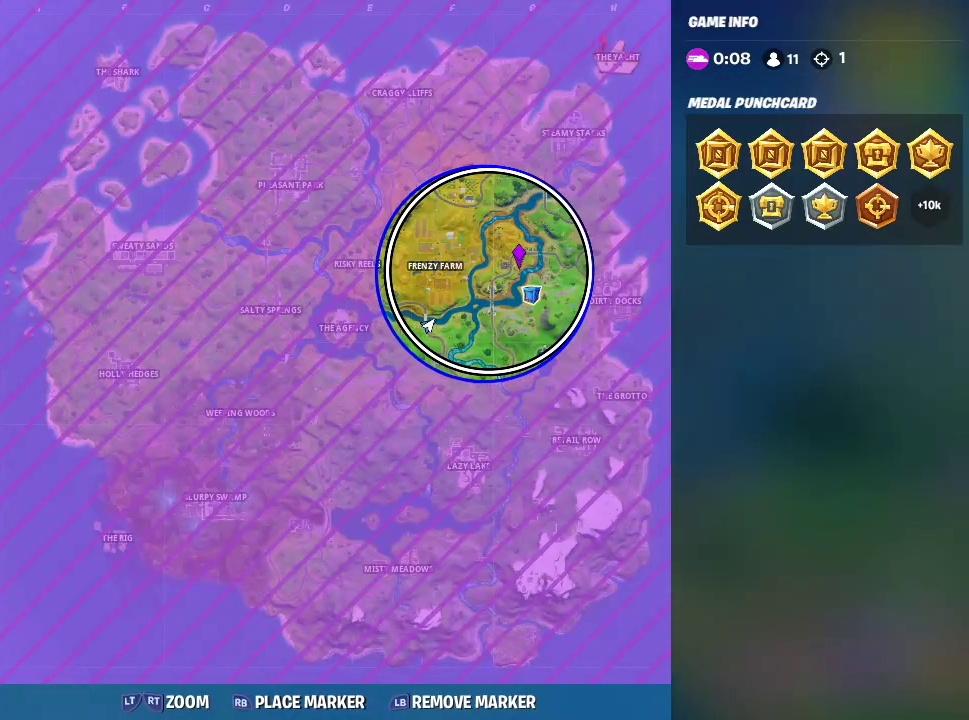
{"buttons": [], "left_stick": "up", "right_stick": "center", "events": [[83, "R1", "up"], [83, "right_stick", "center"], [250, "R1", "down"], [417, "R1", "up"]]}
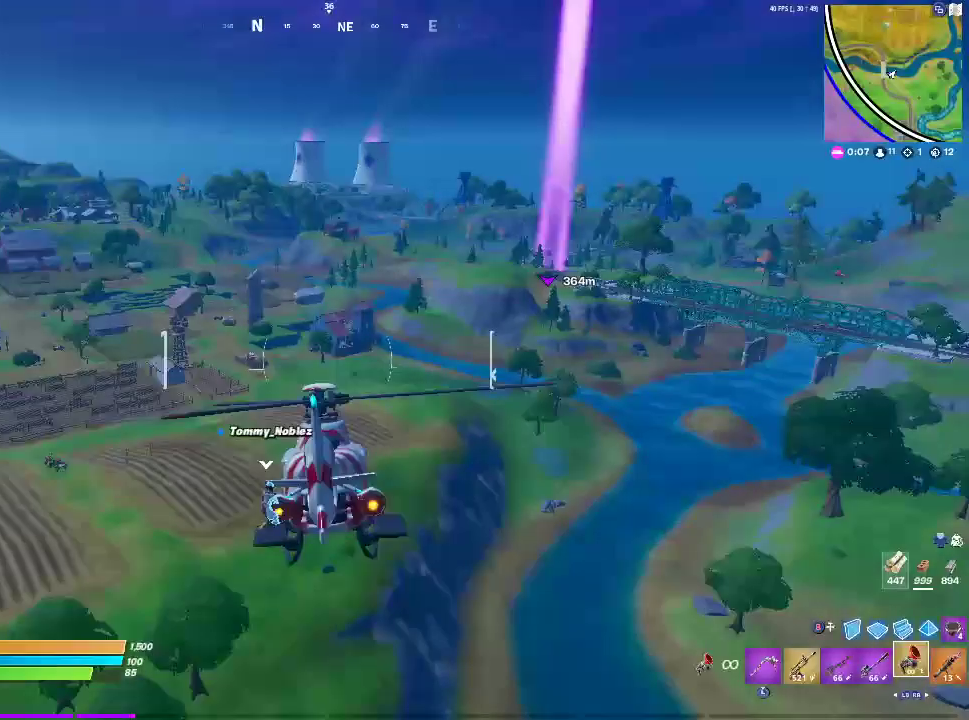
{"buttons": [], "left_stick": "up-right", "right_stick": "center", "events": [[50, "SELECT", "down"], [133, "SELECT", "up"], [167, "left_stick", "up-right"], [300, "right_stick", "down-right"], [450, "right_stick", "center"]]}
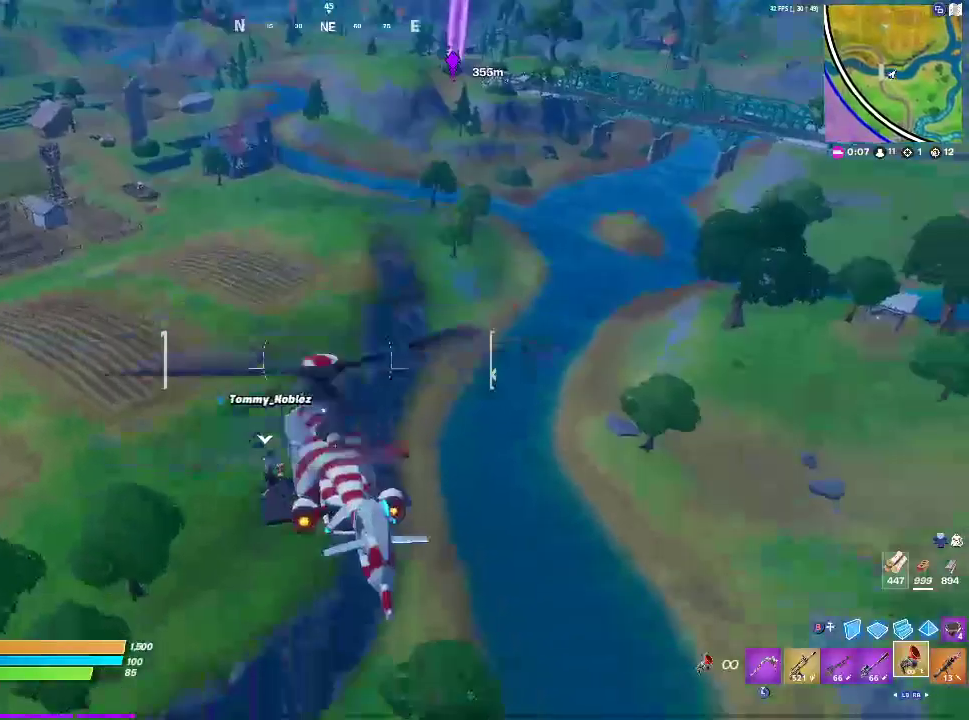
{"buttons": [], "left_stick": "up-right", "right_stick": "center", "events": []}